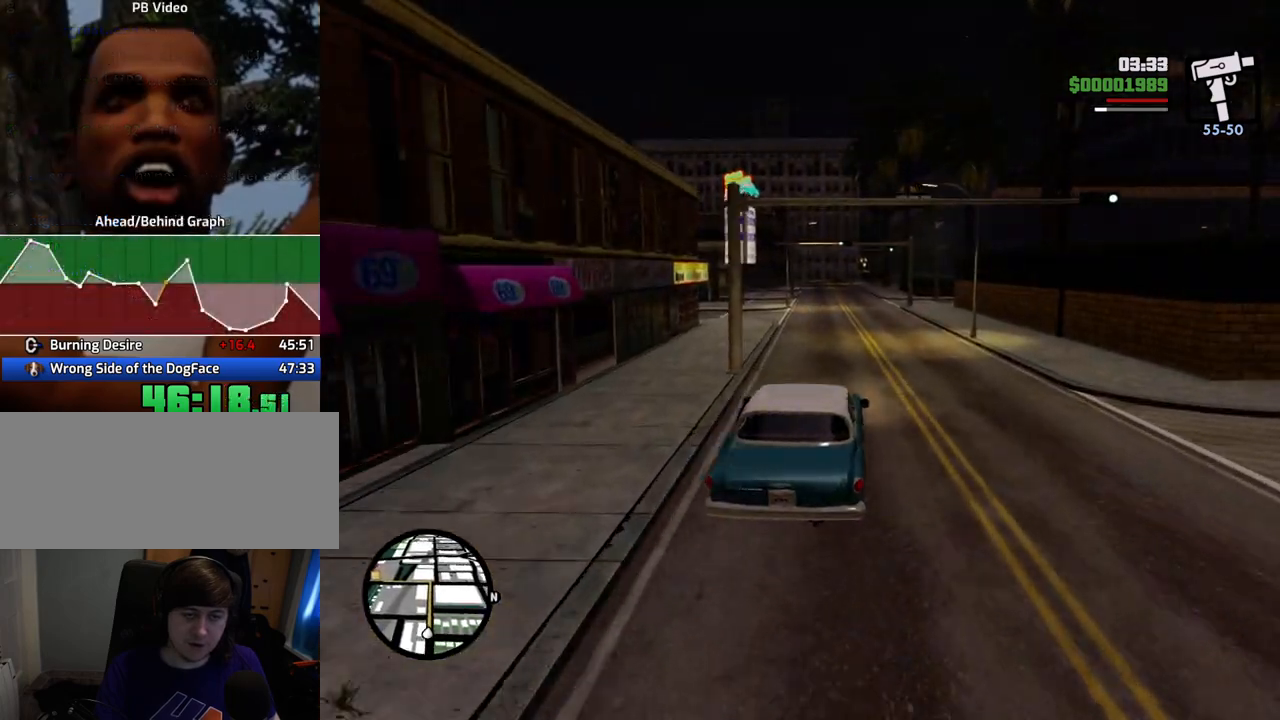
Gameplay with keyboard and mouse; each line is a JSON object with the keys and mouse buttons held at the frame after it. "events" lists presses ("down") and releases ("up") of "1", "2", "3", "4", "5", "6", "a", "alt", "c", "ctrl", "d", "down", "e", "escape", "f", "f1", "f2", "f3", "g", "h", "left", "num2", "q", "r", "right", "s", "shift", "space", "t", "tab", "up", "v", "w", "x", "z", "mouse_left", "mouse_middle", "mouse_right", "mouse_wheel_up" and "mouse_wheel_down" between this image and that frame as [ms after this image, input, new state], when the widget could be followed in between. "mouse_left", "mouse_middle", "mouse_right", "mouse_wheel_up", "mouse_wheel_down" = the "left", "middle", "right", "wheel_up", "wheel_down" buttons of the "mouse" list. No other keys are recorded. Mouse movement is not recorded.
{"keys": ["w"], "mouse": [], "events": []}
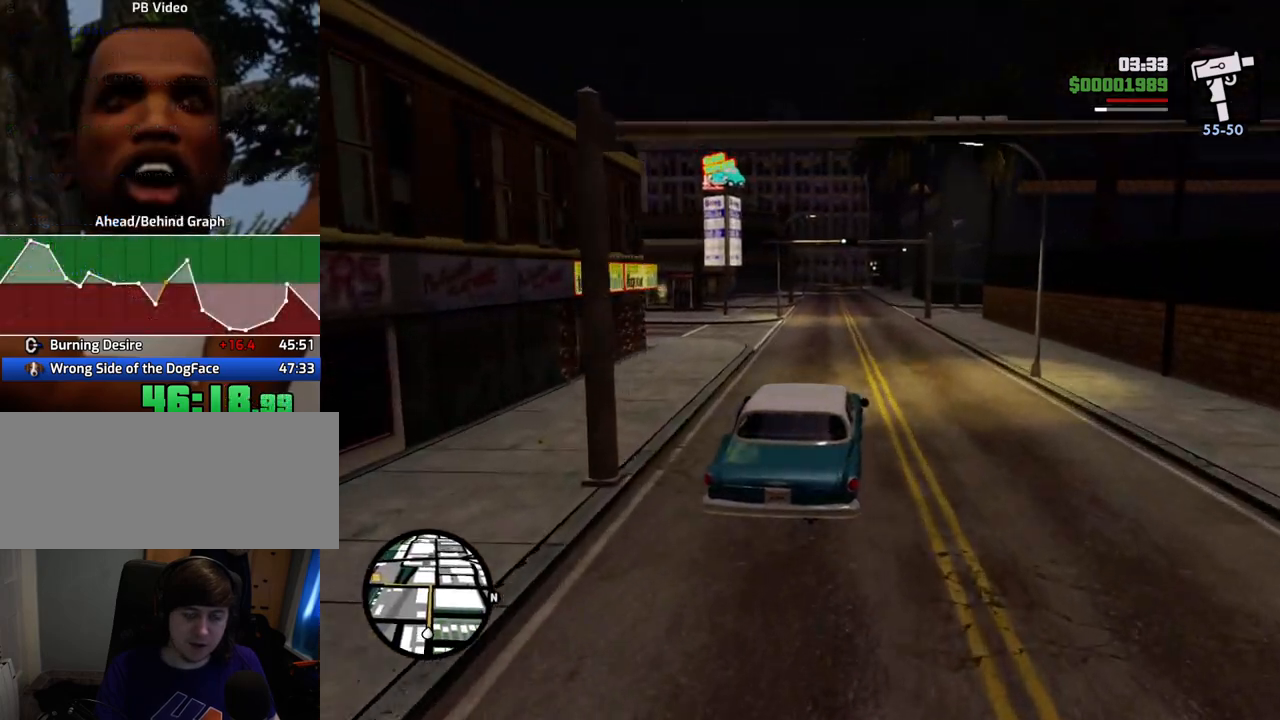
{"keys": ["w"], "mouse": [], "events": []}
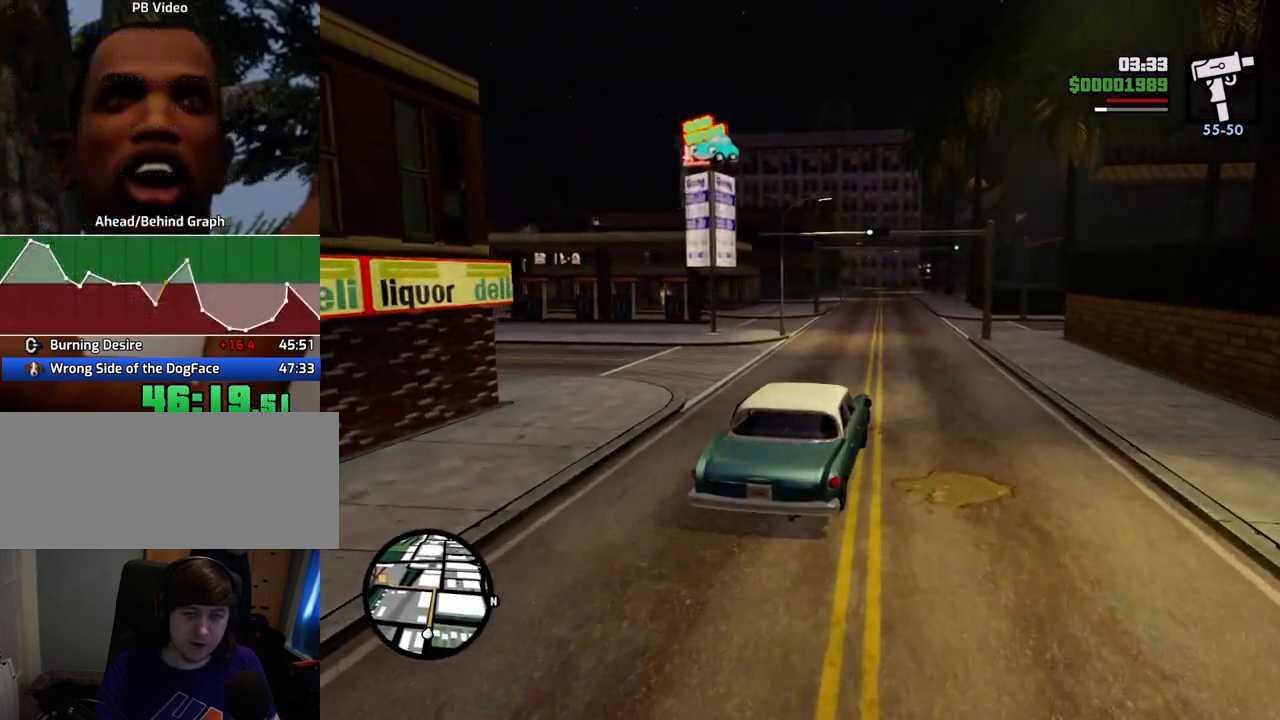
{"keys": ["w"], "mouse": [], "events": []}
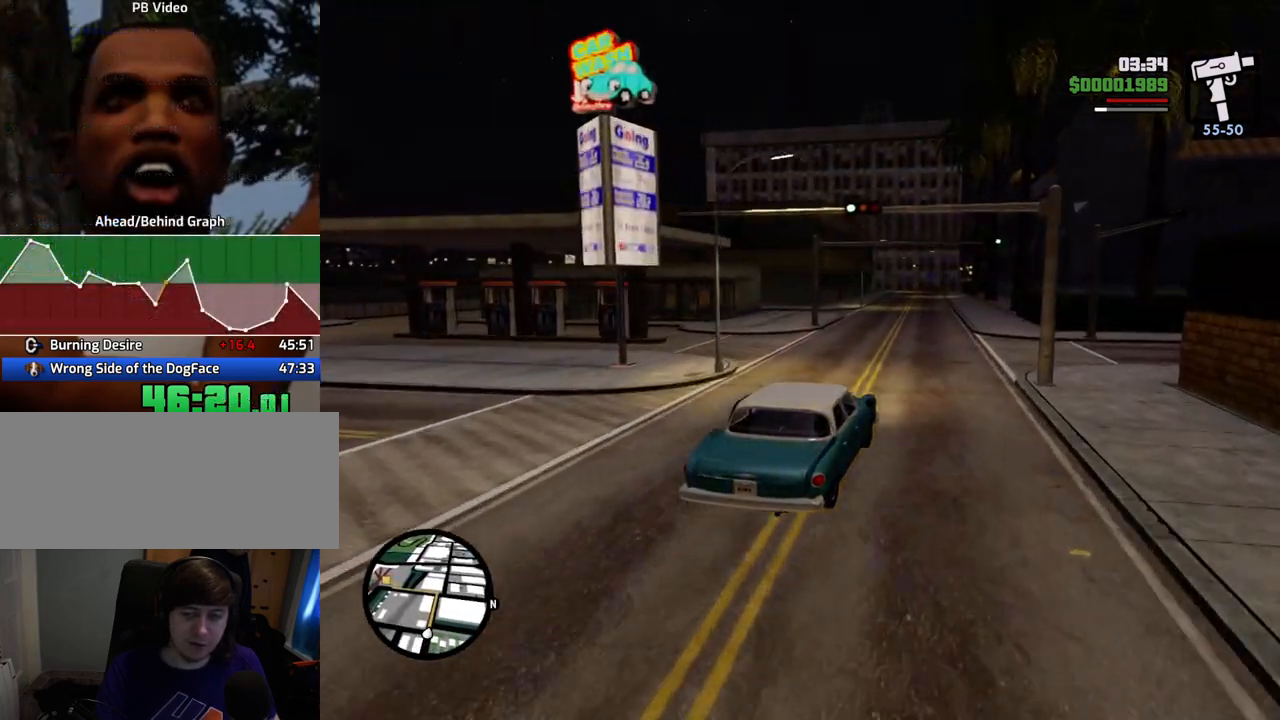
{"keys": ["w"], "mouse": [], "events": []}
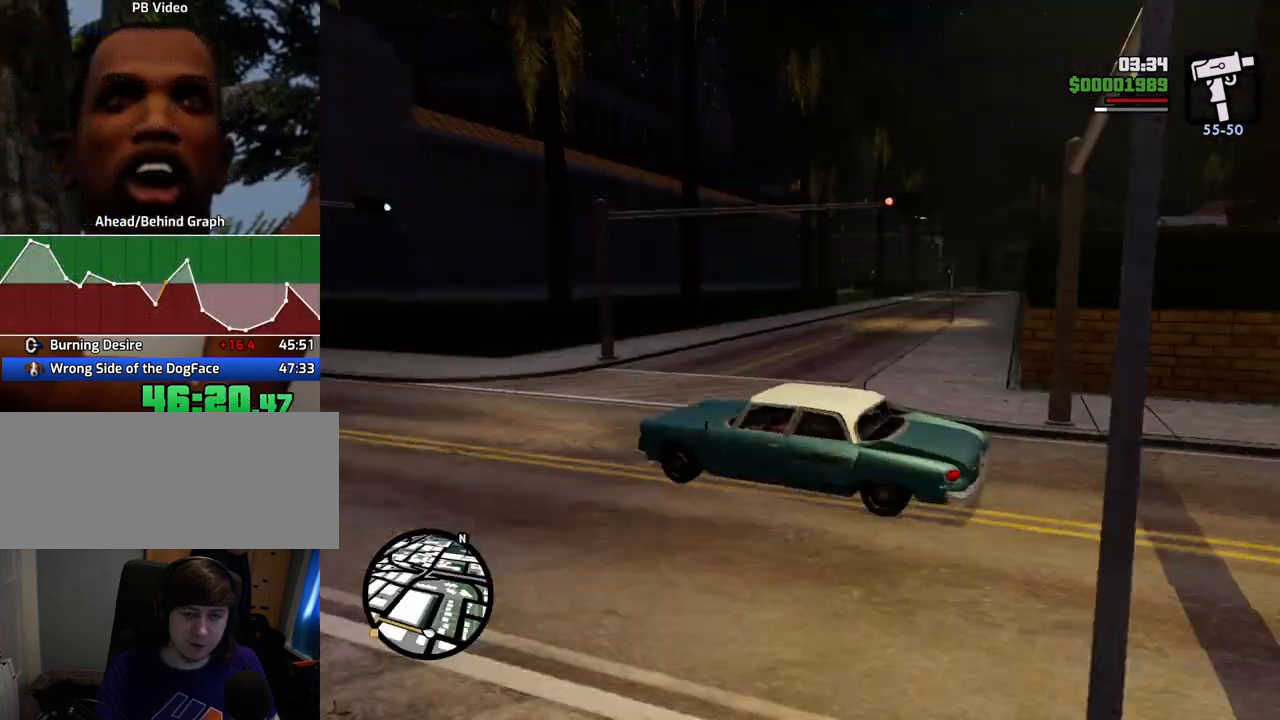
{"keys": ["w"], "mouse": [], "events": []}
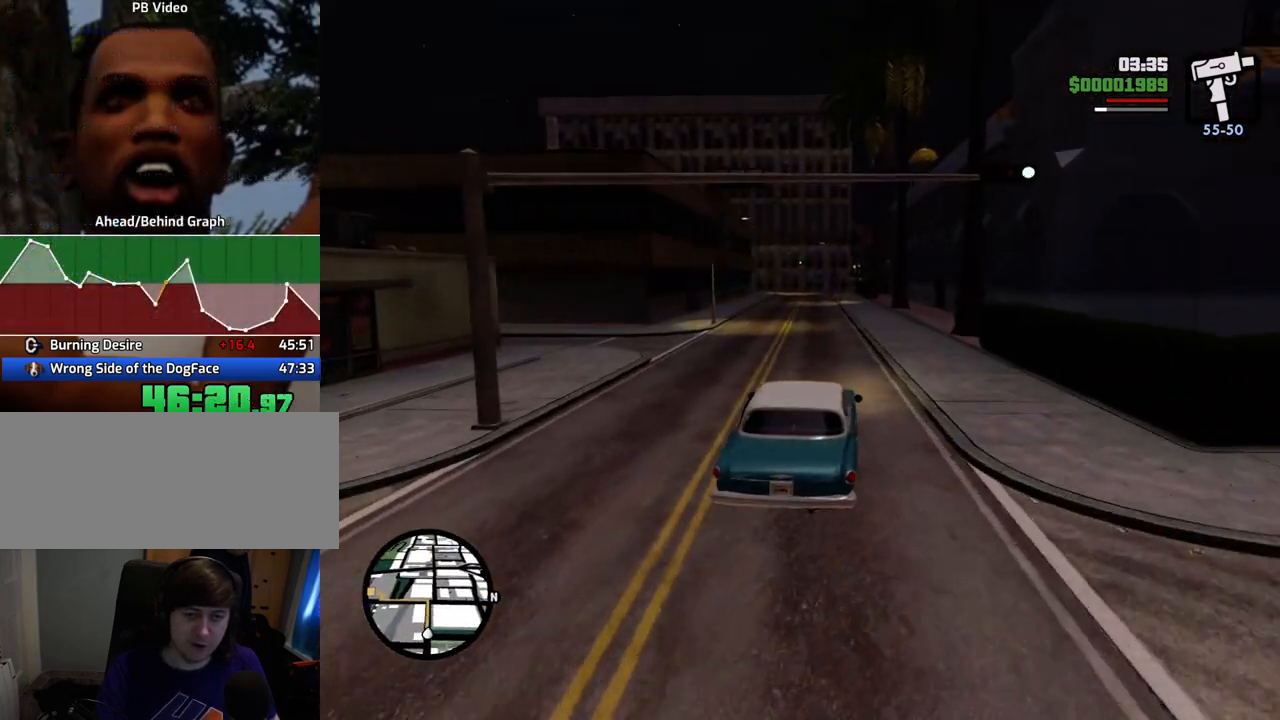
{"keys": ["w"], "mouse": [], "events": [[167, "a", "down"], [217, "a", "up"]]}
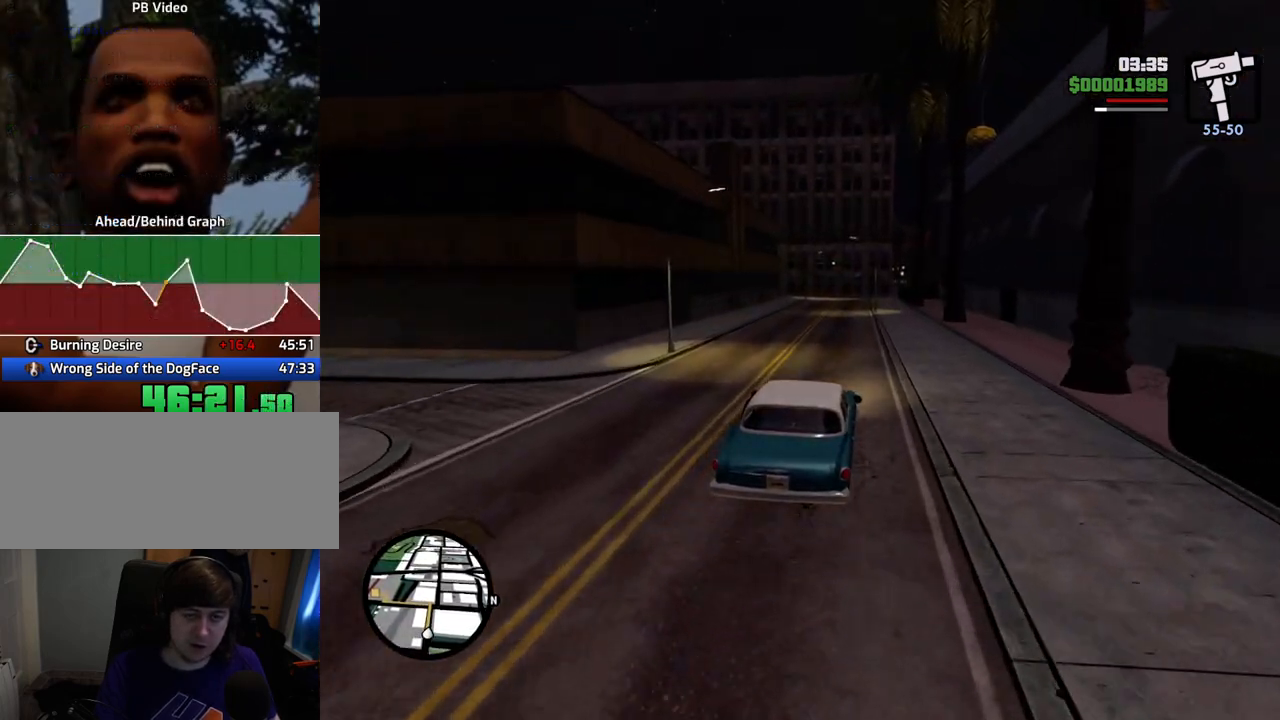
{"keys": ["w"], "mouse": [], "events": []}
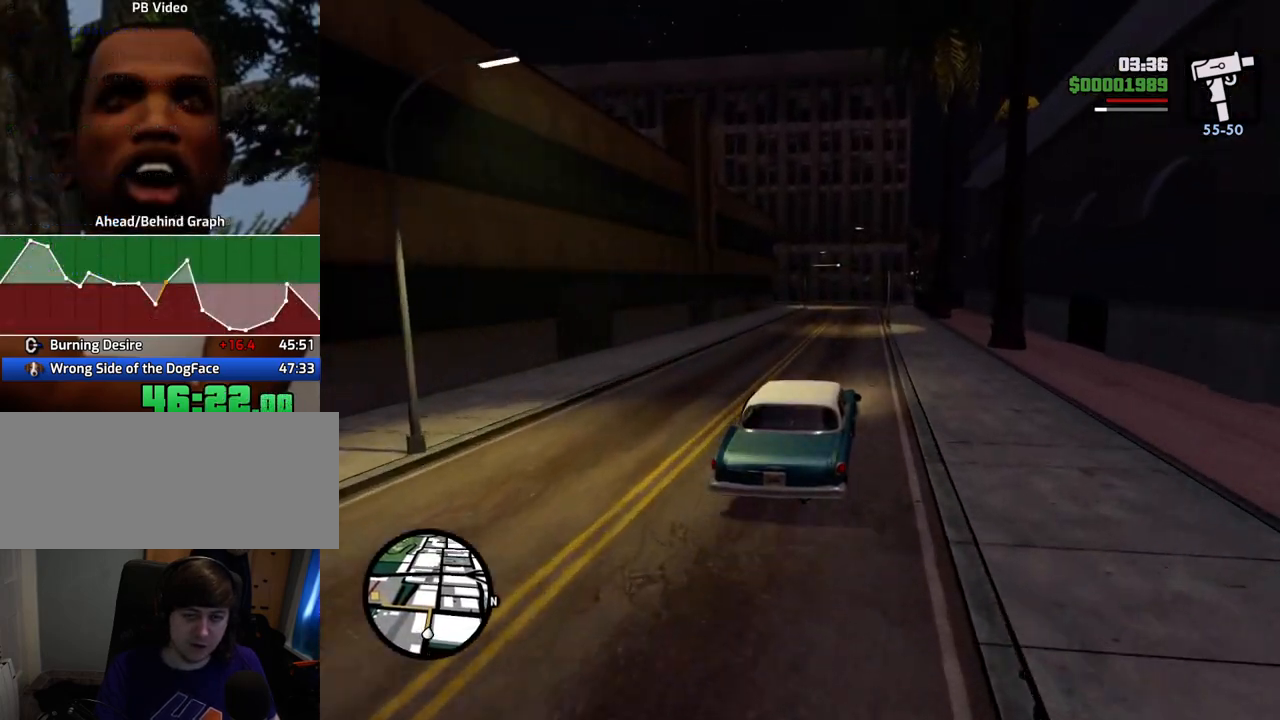
{"keys": ["w"], "mouse": [], "events": [[434, "d", "down"], [468, "d", "up"]]}
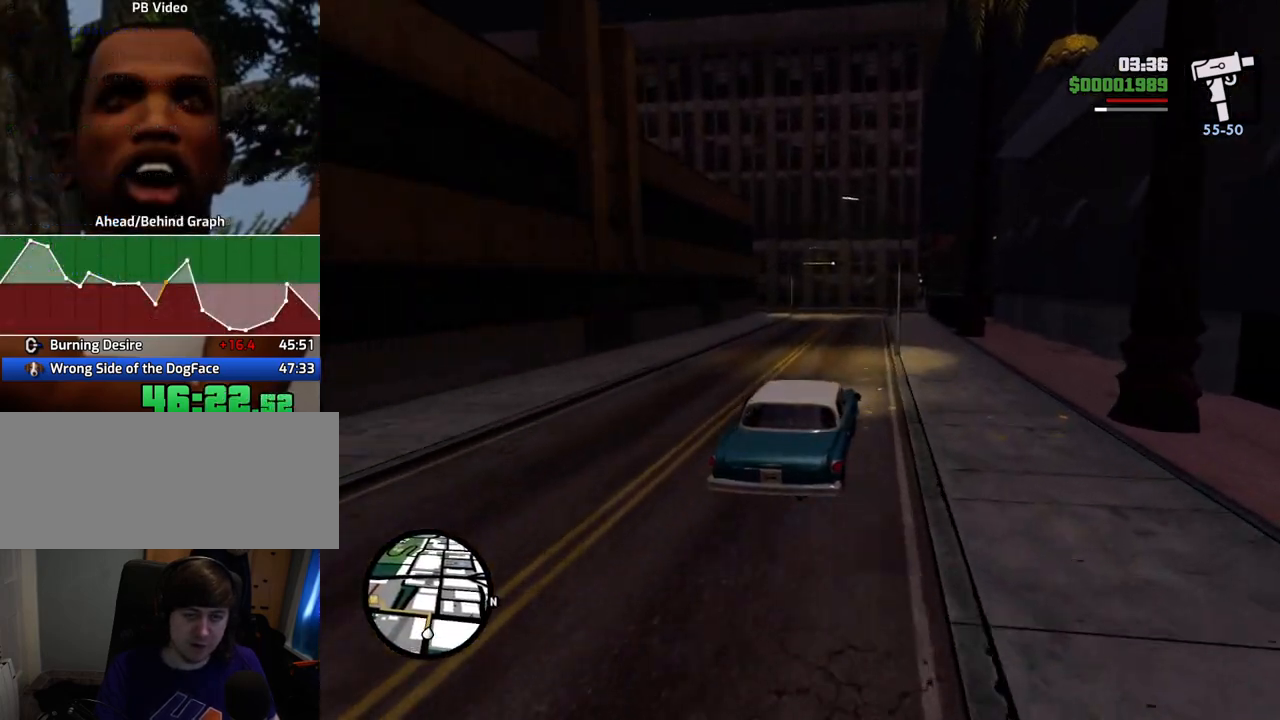
{"keys": [], "mouse": [], "events": [[401, "w", "up"]]}
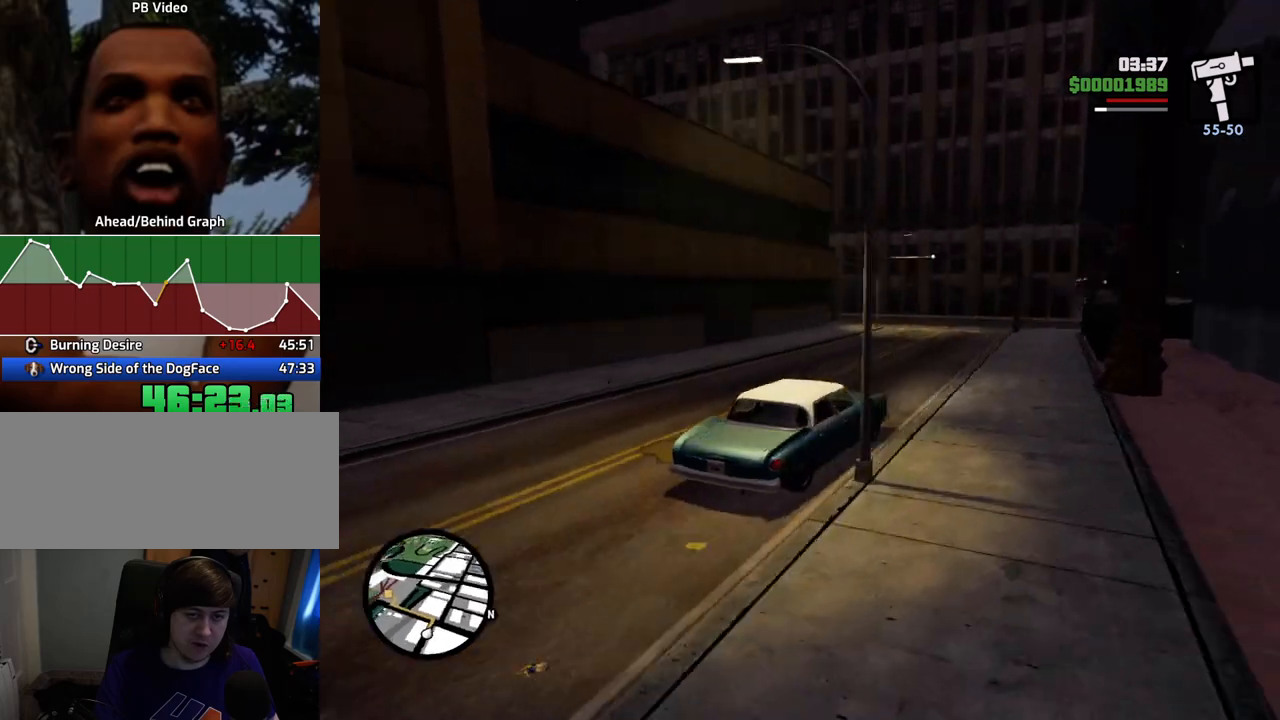
{"keys": ["a"], "mouse": [], "events": [[84, "s", "down"], [134, "a", "down"], [184, "s", "up"], [234, "a", "up"], [318, "a", "down"]]}
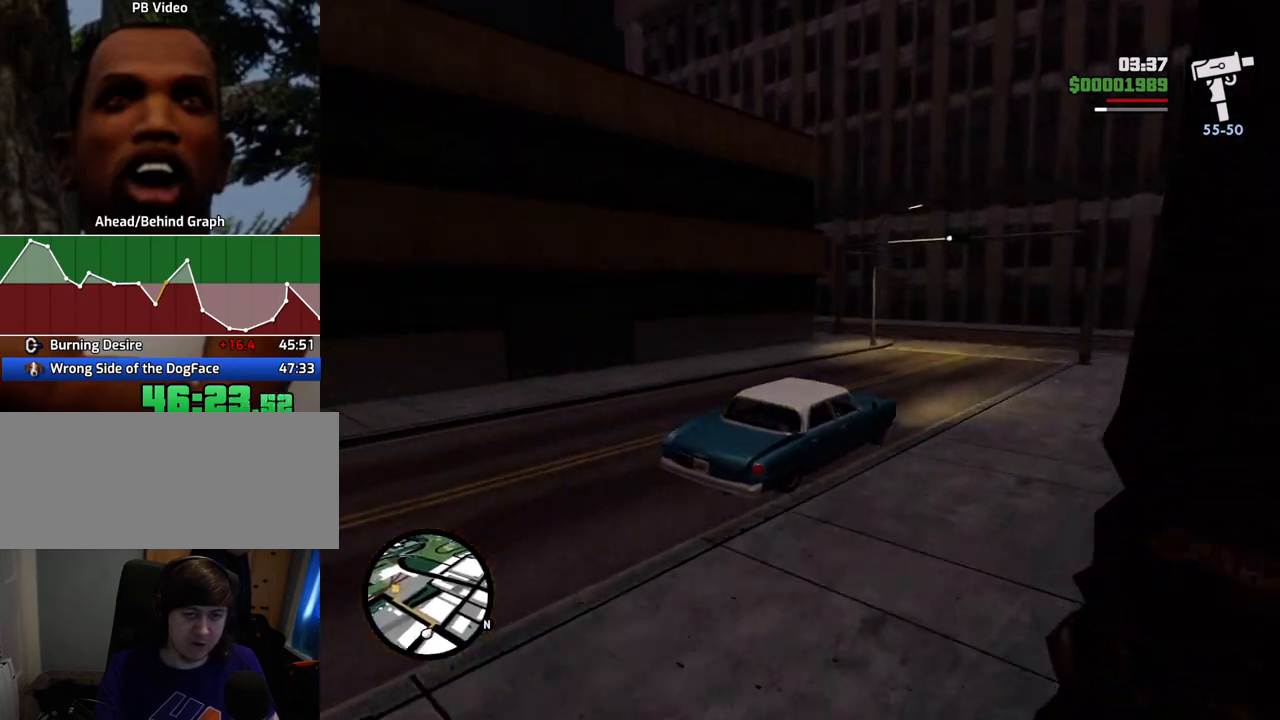
{"keys": ["a"], "mouse": [], "events": [[101, "w", "down"], [201, "a", "up"], [334, "a", "down"], [485, "w", "up"]]}
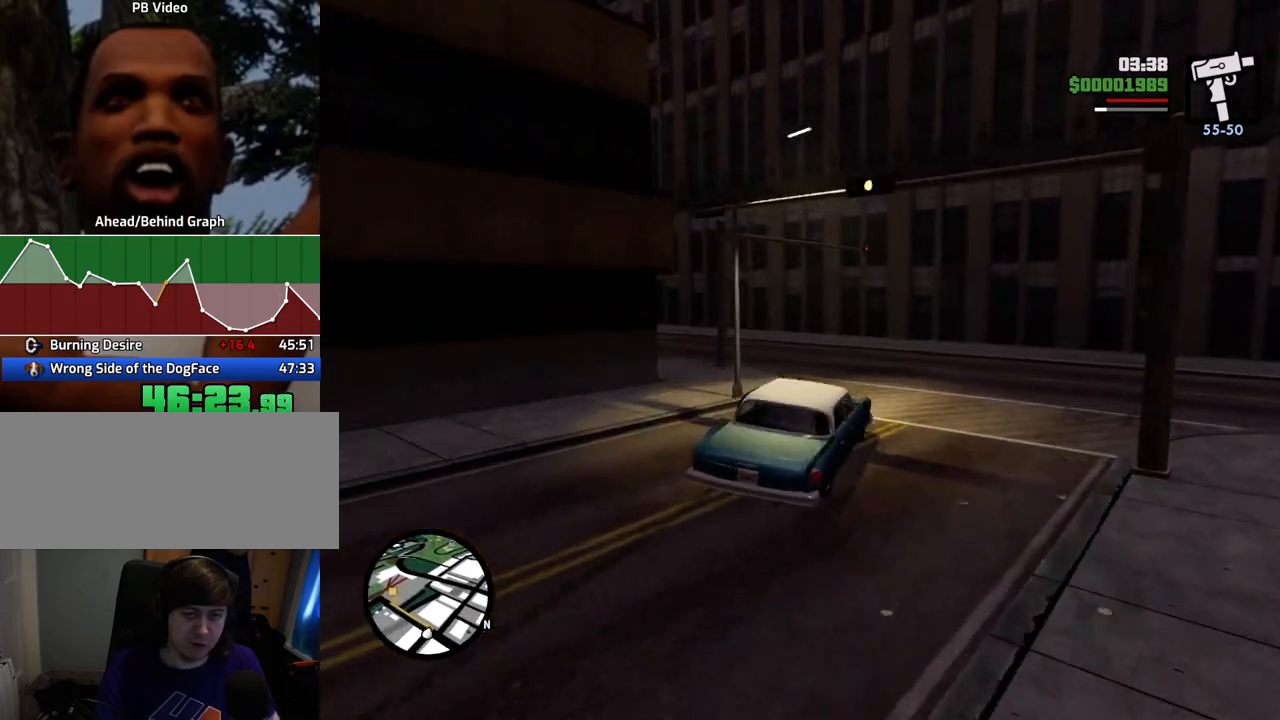
{"keys": ["a", "w"], "mouse": [], "events": [[484, "w", "down"]]}
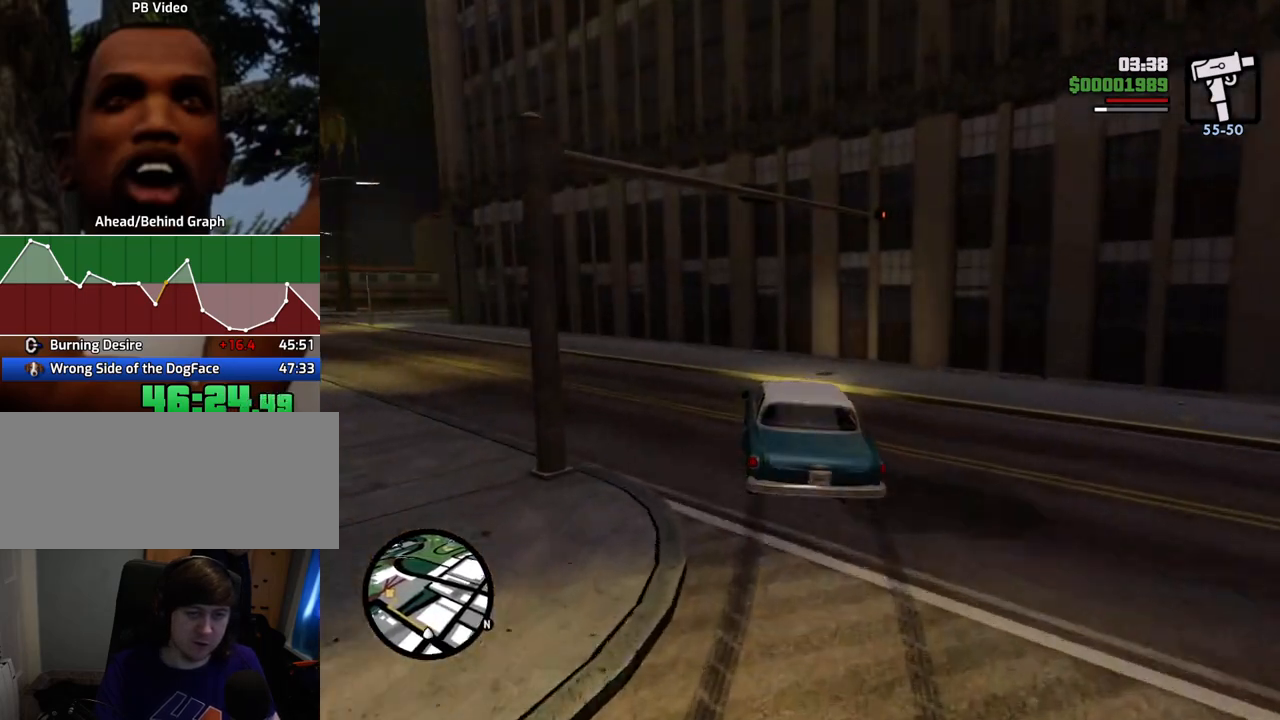
{"keys": ["a", "w"], "mouse": [], "events": [[317, "a", "up"], [367, "d", "down"], [501, "a", "down"], [501, "d", "up"]]}
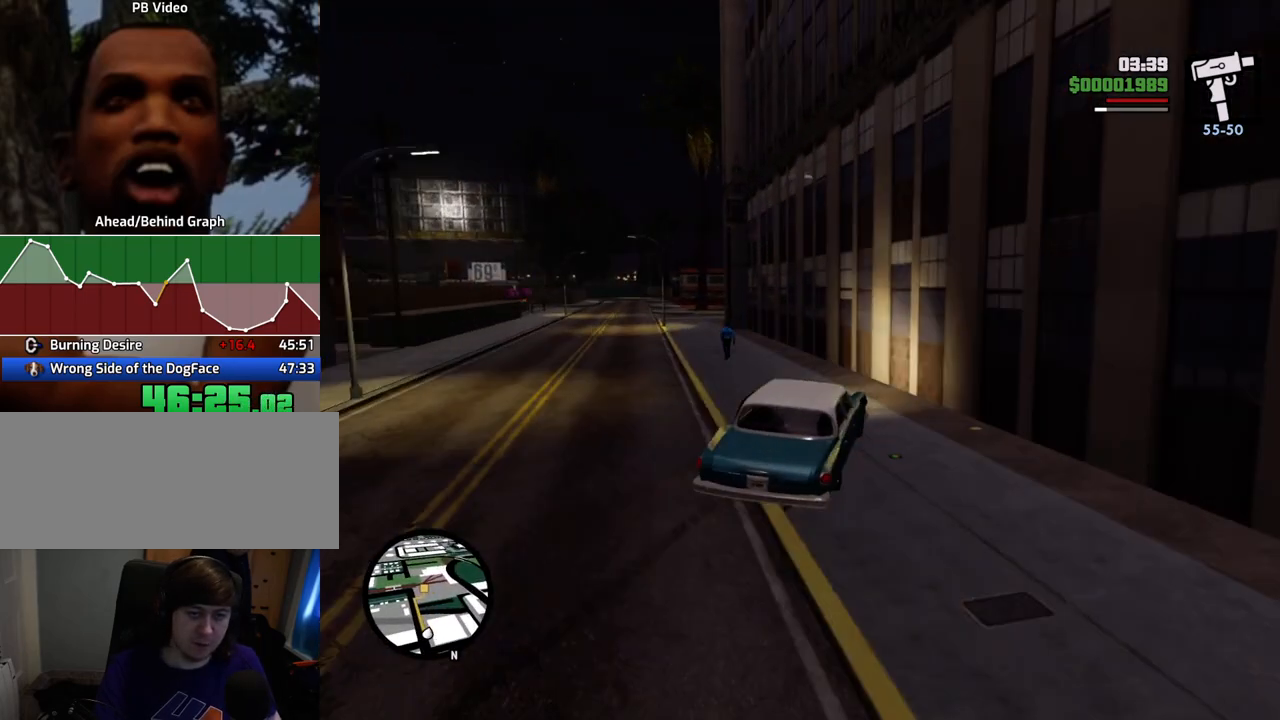
{"keys": ["d", "w"], "mouse": [], "events": [[384, "a", "up"], [434, "d", "down"]]}
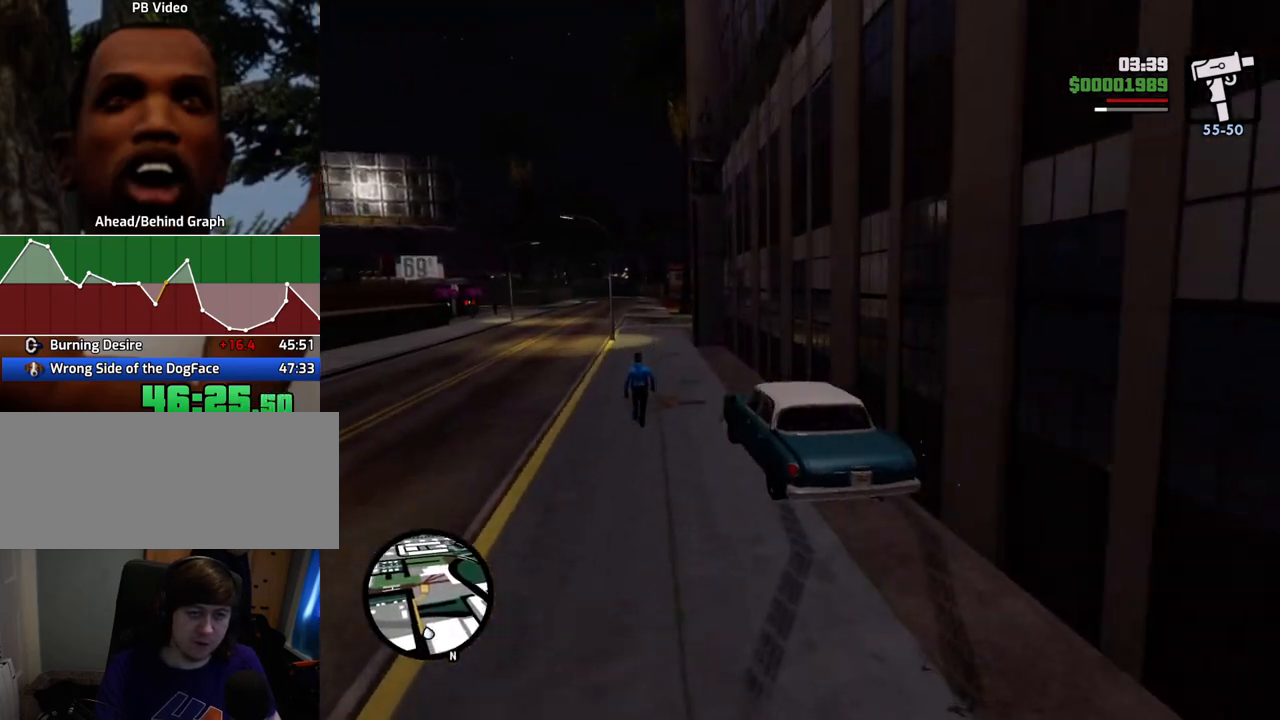
{"keys": ["w"], "mouse": [], "events": [[84, "a", "down"], [84, "d", "up"], [318, "a", "up"]]}
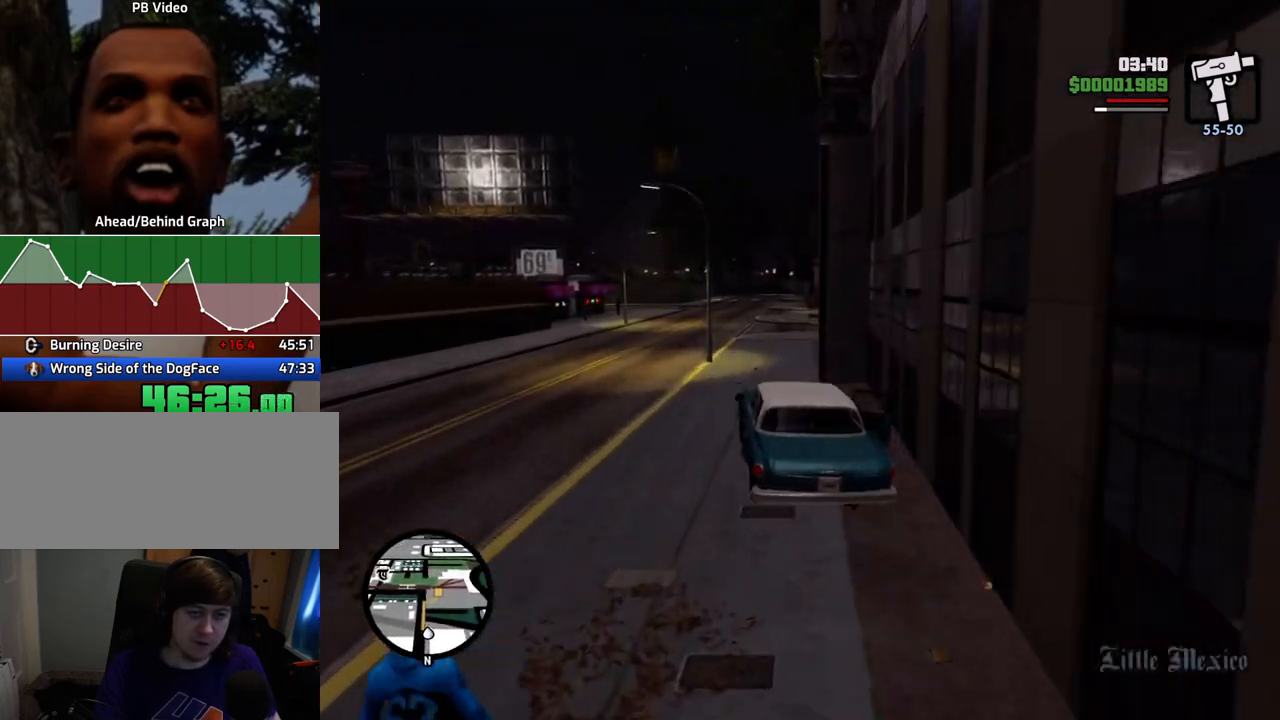
{"keys": ["w"], "mouse": [], "events": [[50, "d", "down"], [150, "d", "up"]]}
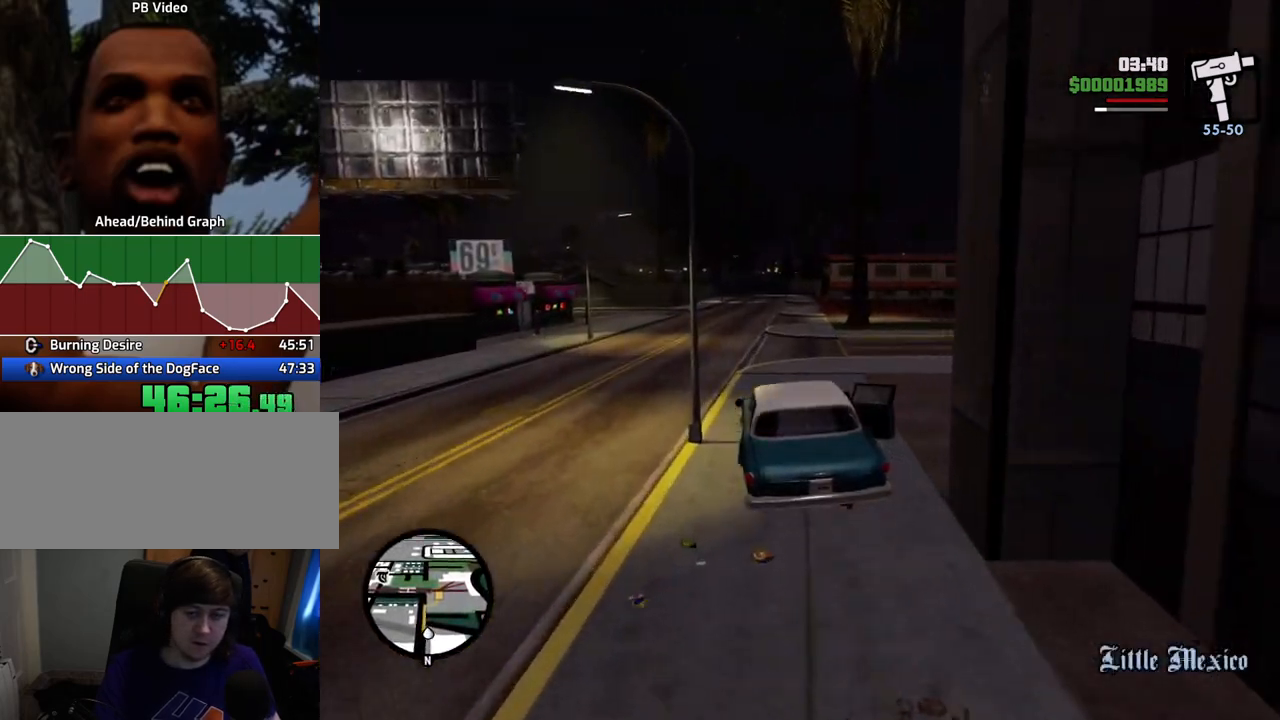
{"keys": ["w"], "mouse": [], "events": []}
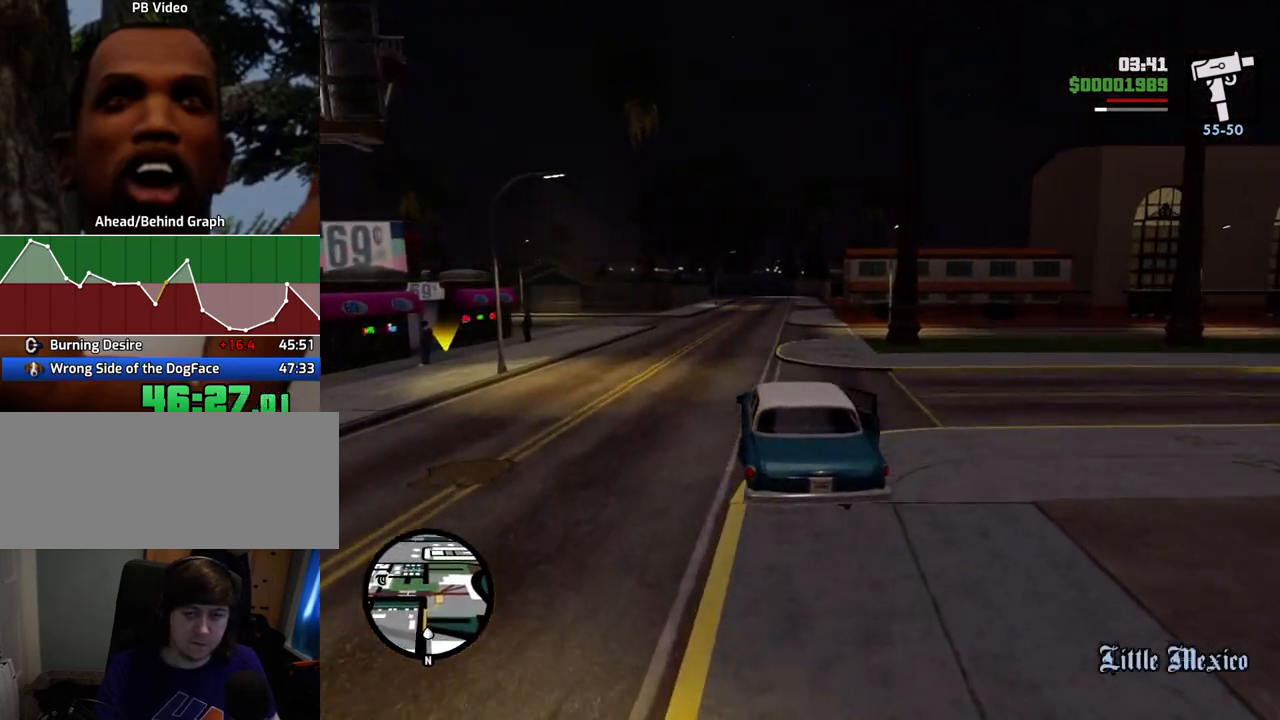
{"keys": ["w"], "mouse": [], "events": []}
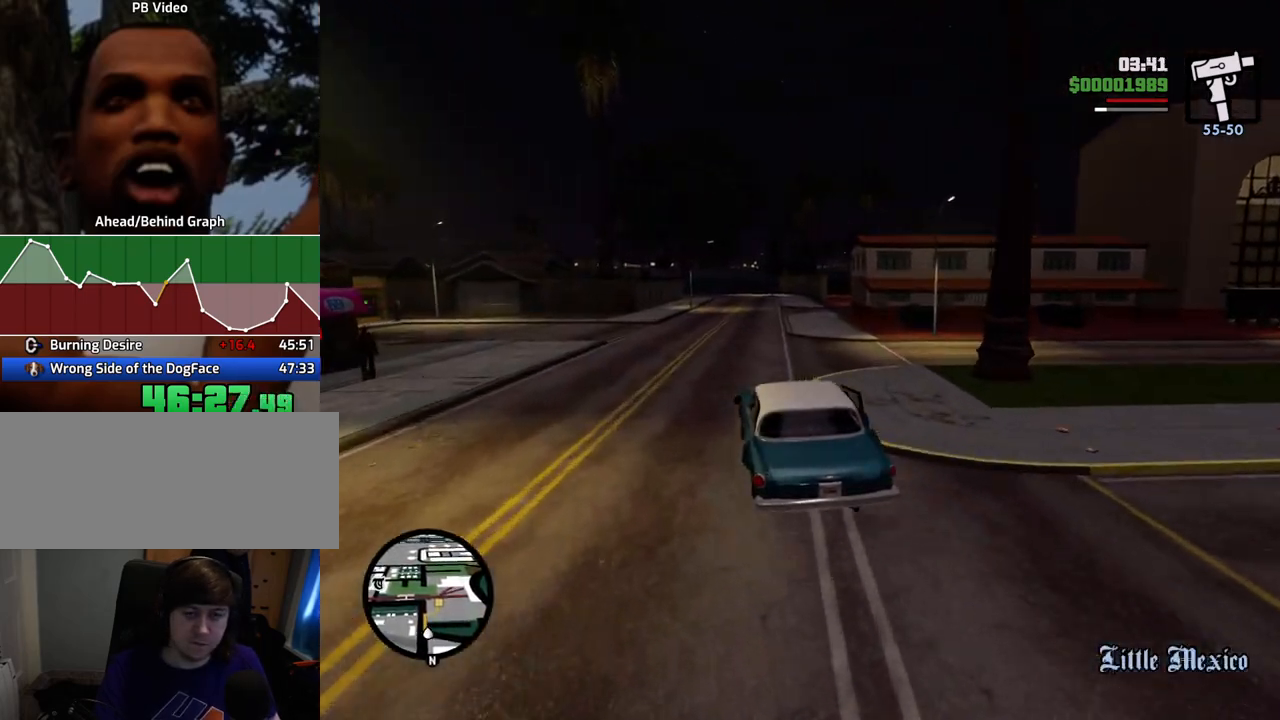
{"keys": ["d", "w"], "mouse": [], "events": [[150, "d", "down"], [251, "d", "up"], [434, "d", "down"]]}
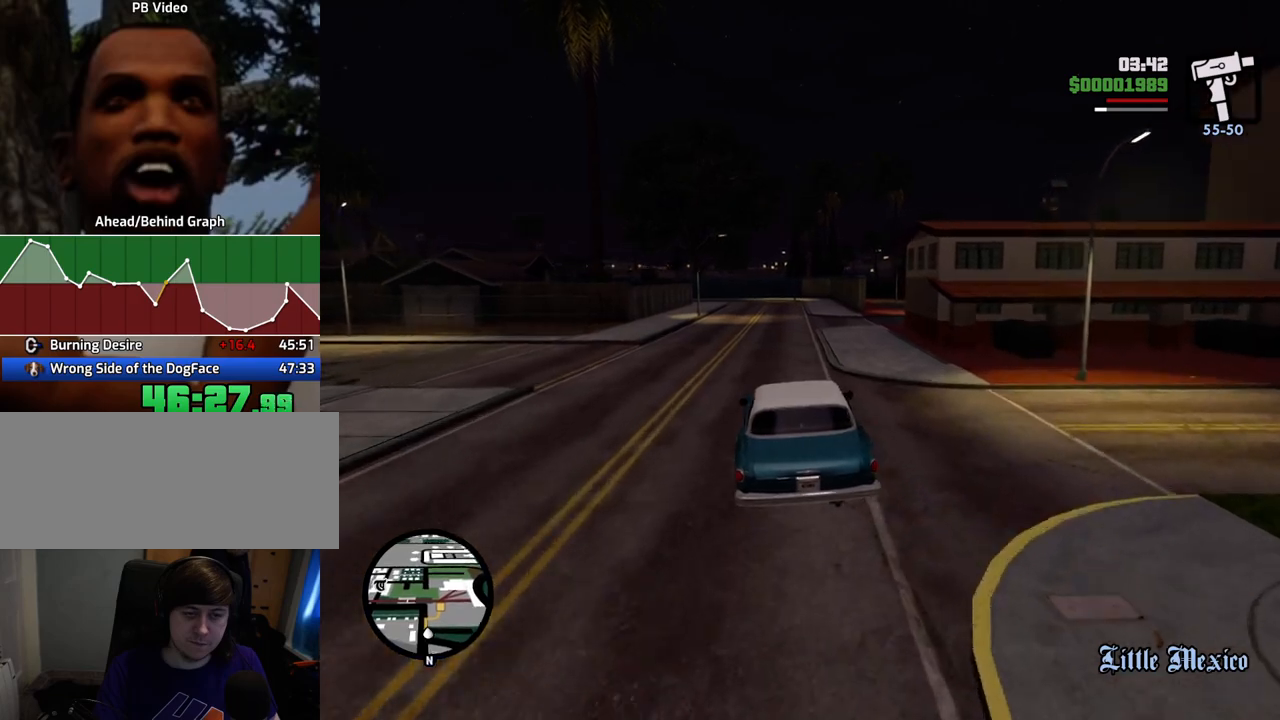
{"keys": ["d", "w"], "mouse": [], "events": [[17, "d", "up"], [151, "d", "down"], [251, "d", "up"], [384, "d", "down"]]}
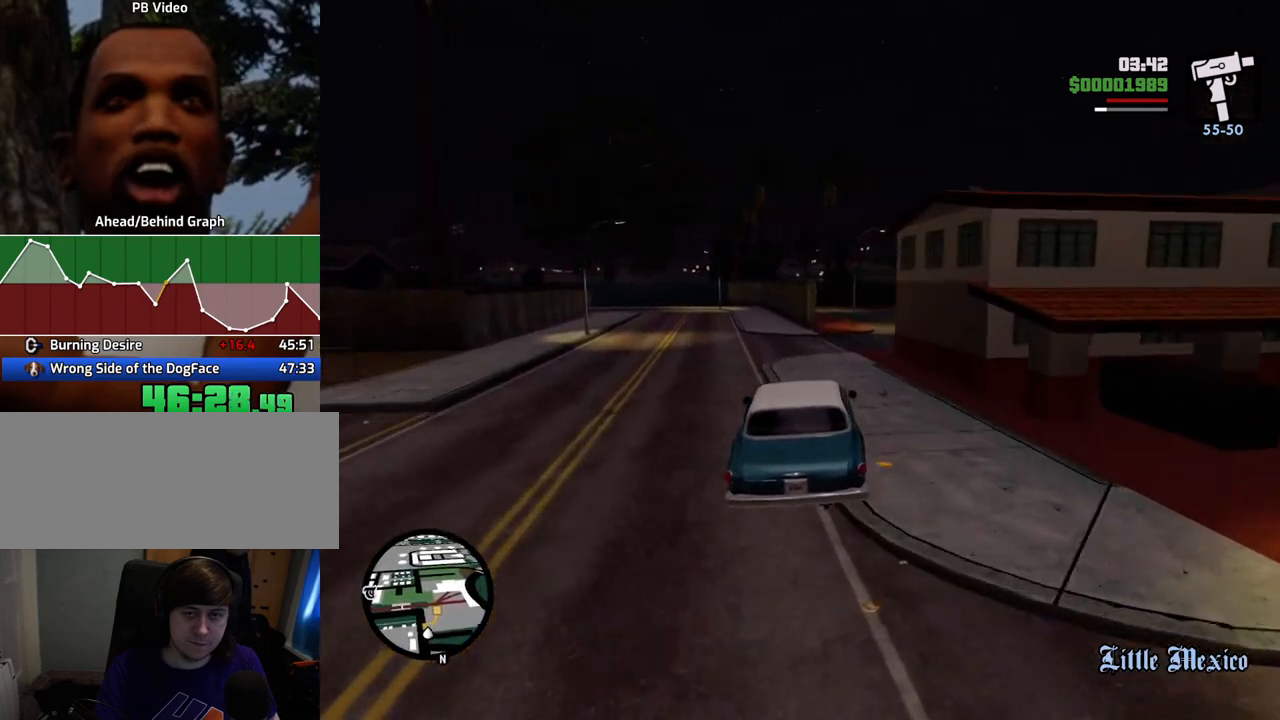
{"keys": ["w"], "mouse": [], "events": [[17, "d", "up"], [167, "d", "down"], [451, "d", "up"]]}
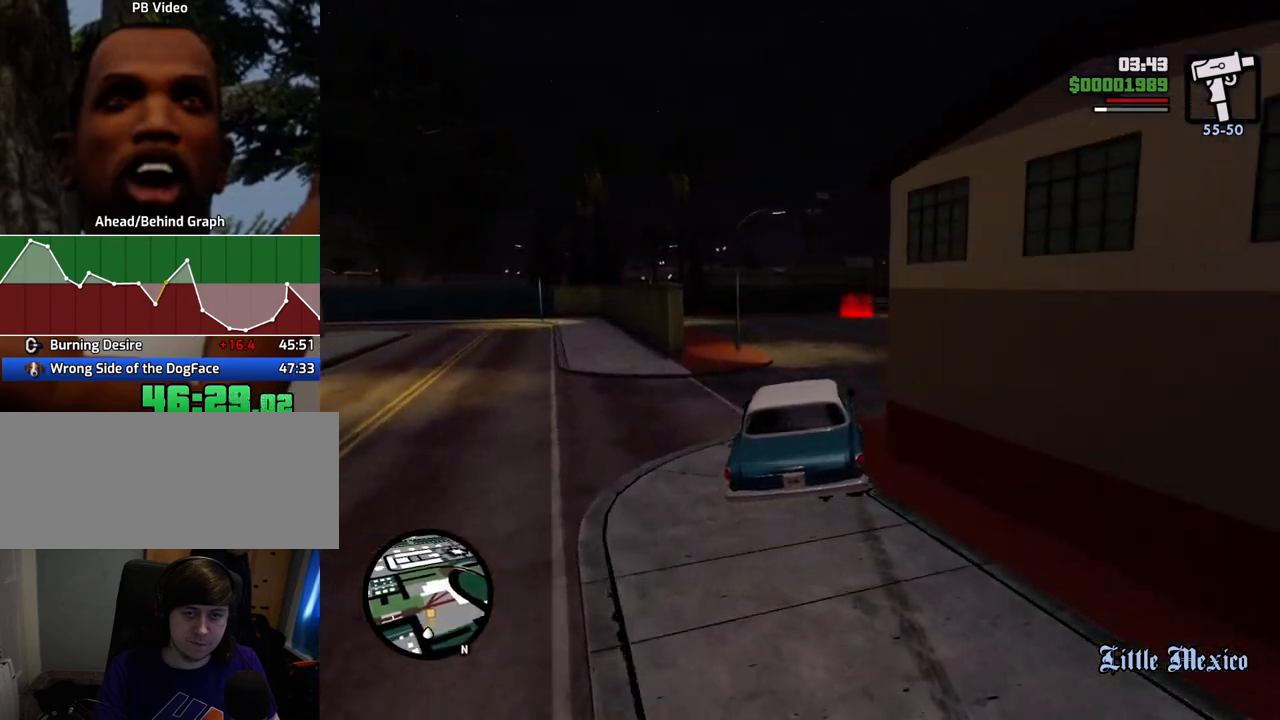
{"keys": ["w"], "mouse": [], "events": [[83, "d", "down"], [183, "d", "up"], [267, "a", "down"], [417, "a", "up"]]}
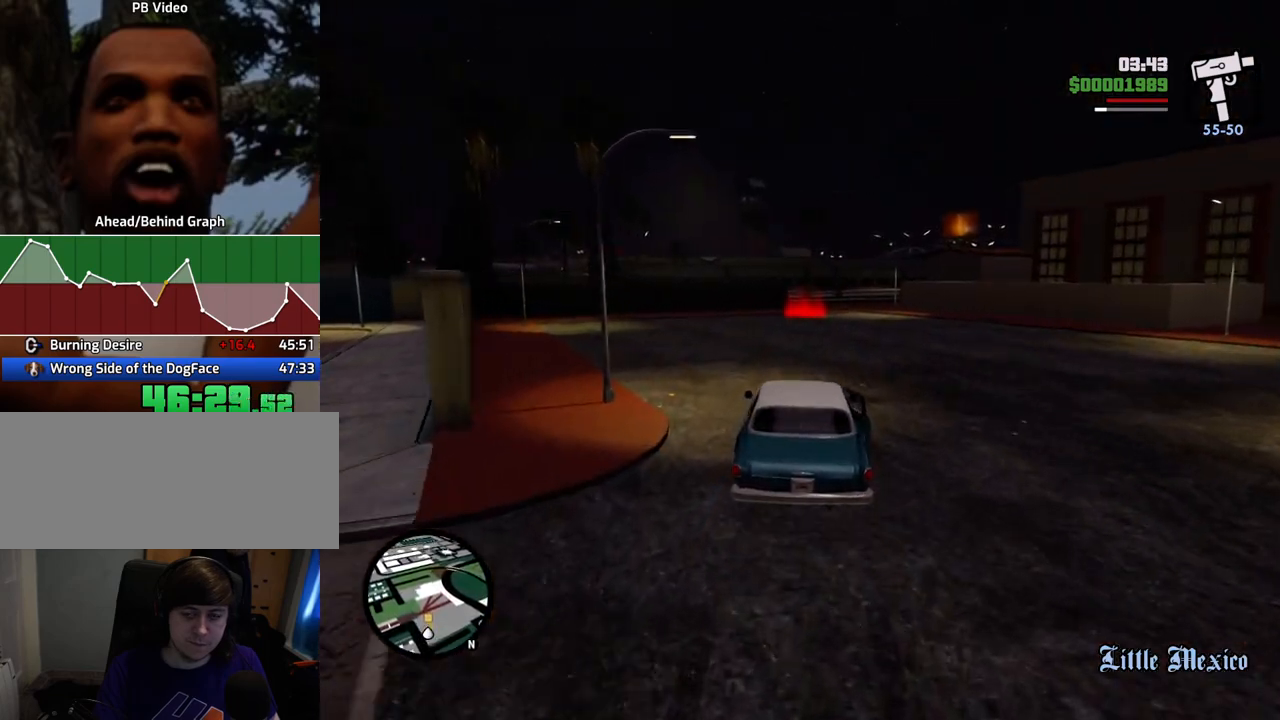
{"keys": ["w"], "mouse": [], "events": []}
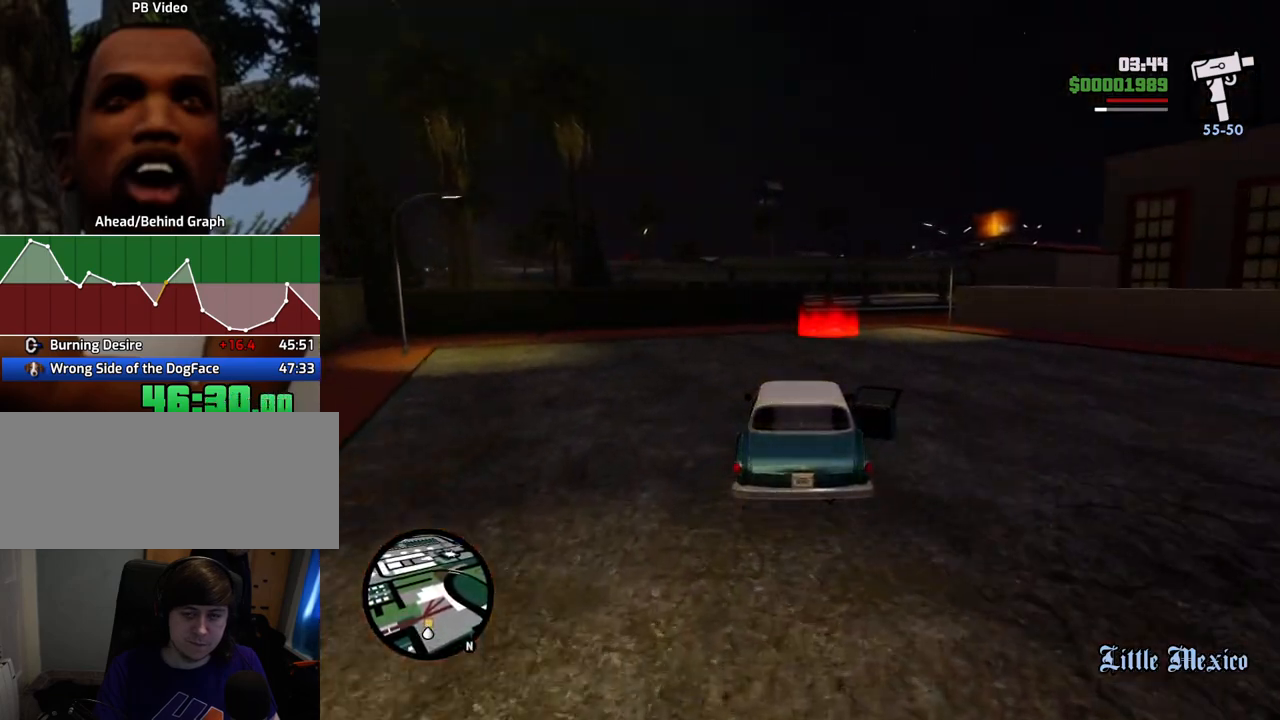
{"keys": ["w"], "mouse": [], "events": [[67, "d", "down"], [167, "d", "up"], [351, "d", "down"], [401, "d", "up"]]}
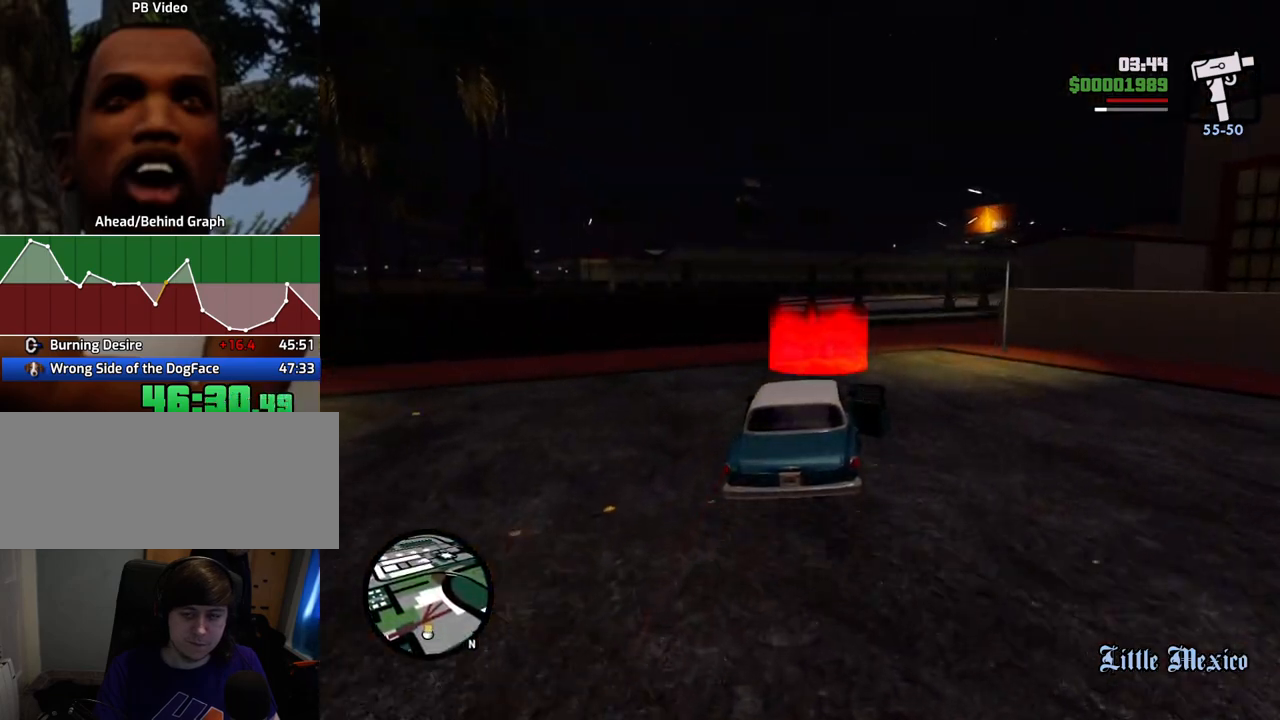
{"keys": [], "mouse": [], "events": [[184, "a", "down"], [501, "a", "up"], [501, "w", "up"]]}
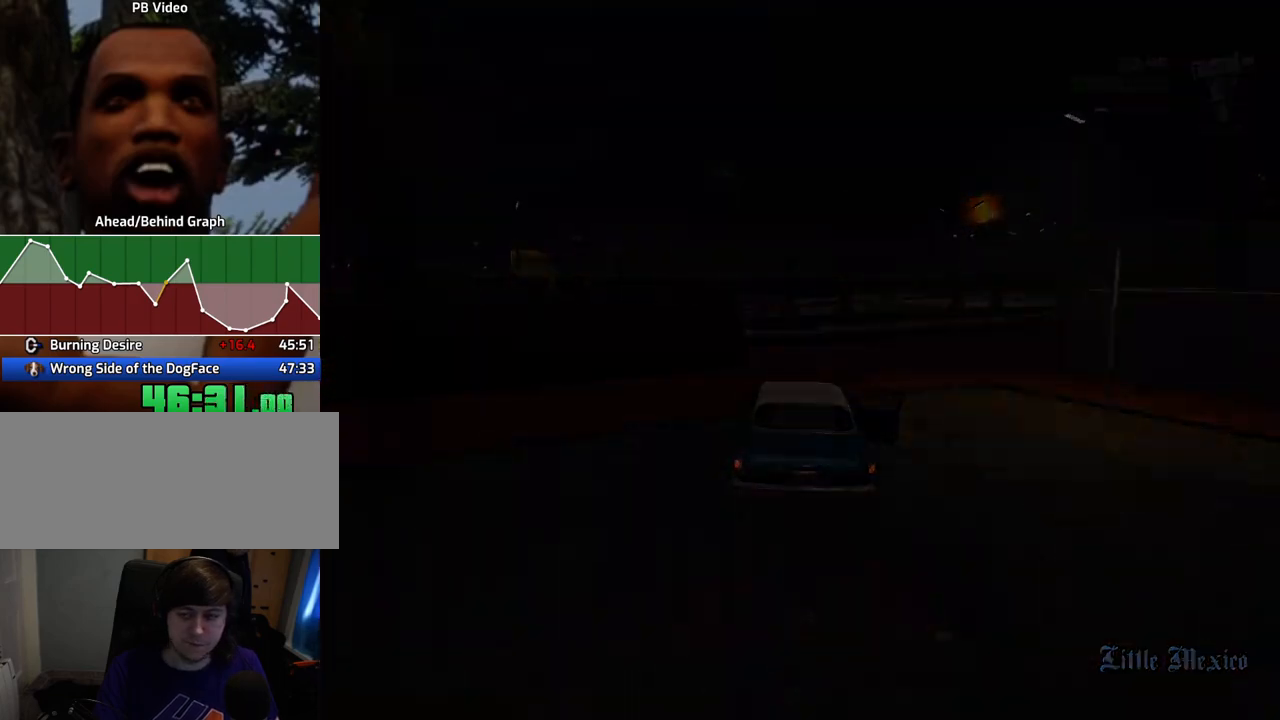
{"keys": ["f", "space"], "mouse": [], "events": [[50, "f", "down"], [50, "space", "down"], [100, "f", "up"], [100, "space", "up"], [201, "f", "down"], [201, "space", "down"], [234, "f", "up"], [234, "space", "up"], [334, "f", "down"], [334, "space", "down"], [384, "f", "up"], [384, "space", "up"], [485, "f", "down"], [485, "space", "down"]]}
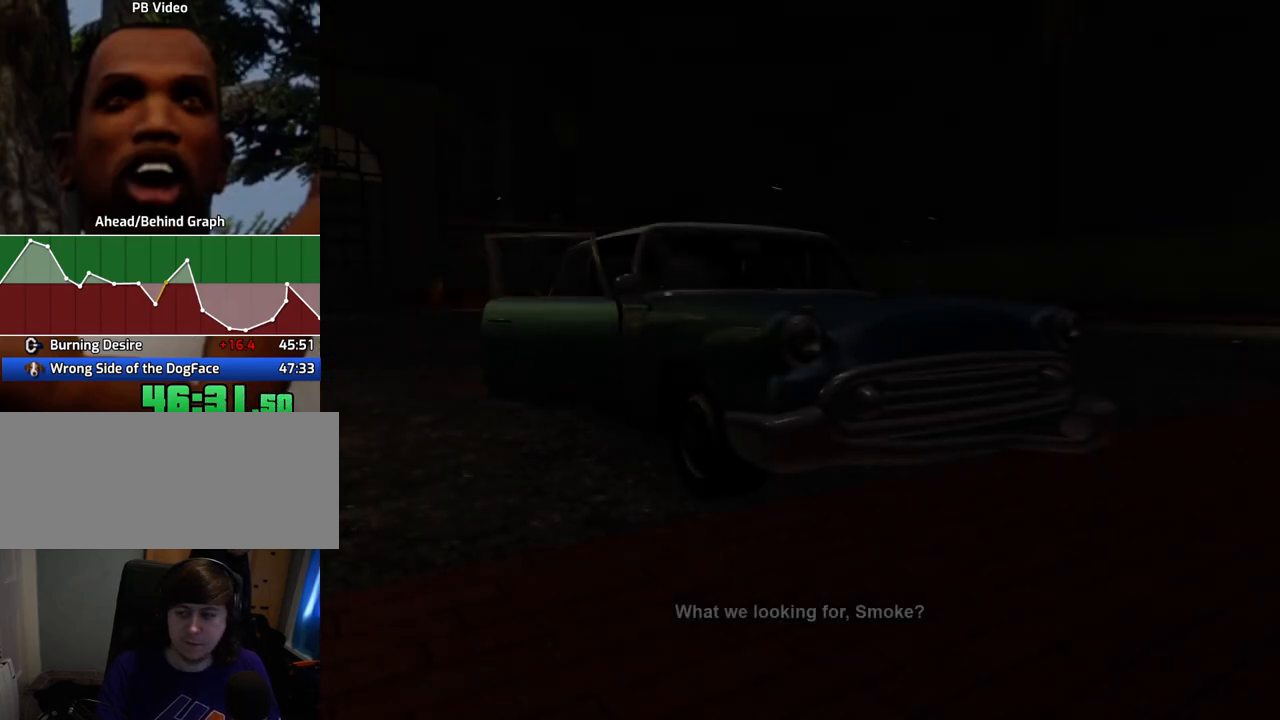
{"keys": [], "mouse": [], "events": [[17, "f", "up"], [17, "space", "up"], [117, "f", "down"], [167, "f", "up"], [251, "f", "down"], [351, "f", "up"], [401, "f", "down"], [451, "space", "down"], [485, "f", "up"], [485, "space", "up"]]}
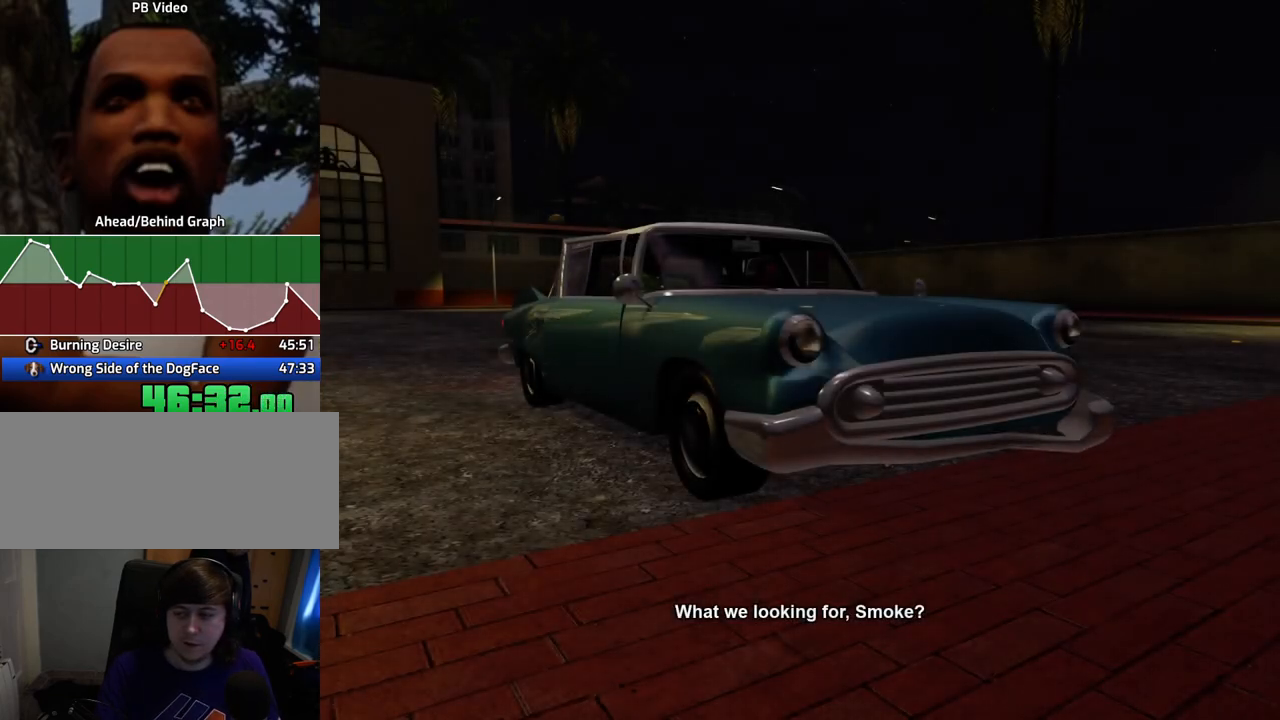
{"keys": [], "mouse": [], "events": [[83, "f", "down"], [133, "f", "up"], [233, "f", "down"], [267, "f", "up"], [367, "f", "down"], [367, "space", "down"], [417, "f", "up"], [467, "space", "up"]]}
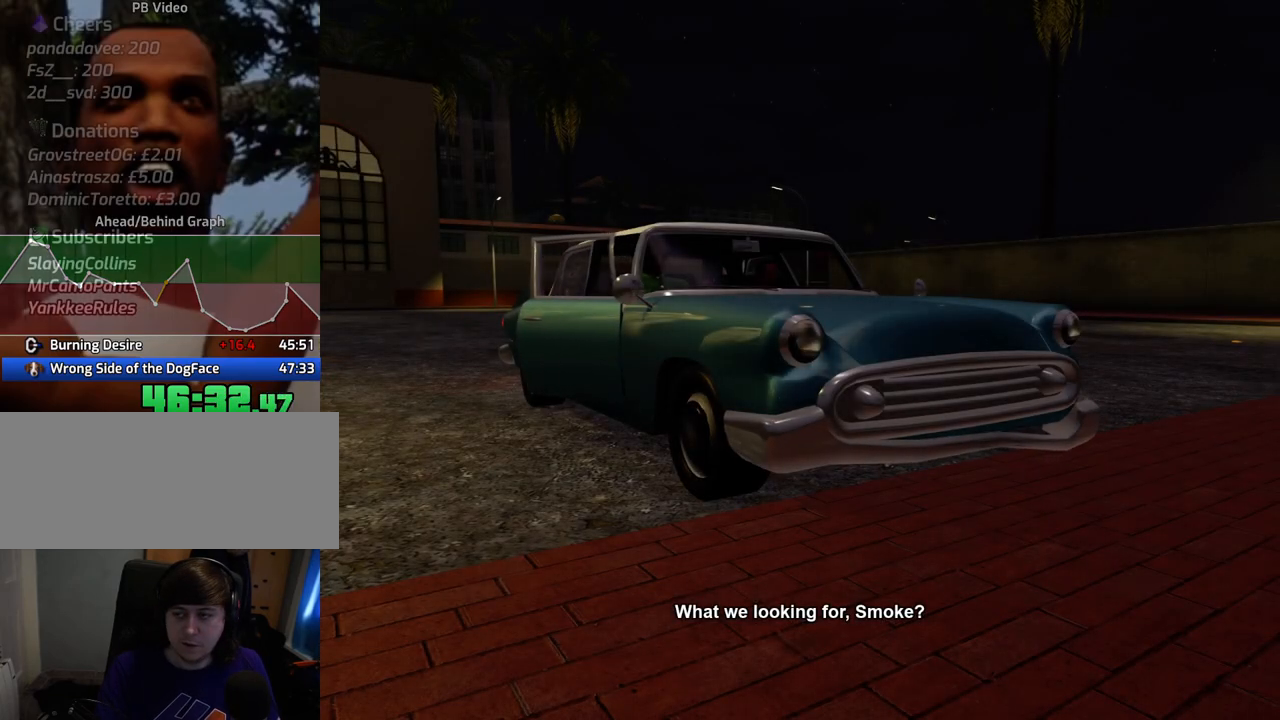
{"keys": [], "mouse": [], "events": [[17, "f", "down"], [17, "space", "down"], [67, "f", "up"], [117, "space", "up"], [217, "f", "down"], [217, "space", "down"], [251, "f", "up"], [251, "space", "up"], [351, "f", "down"], [351, "space", "down"], [401, "f", "up"], [451, "space", "up"]]}
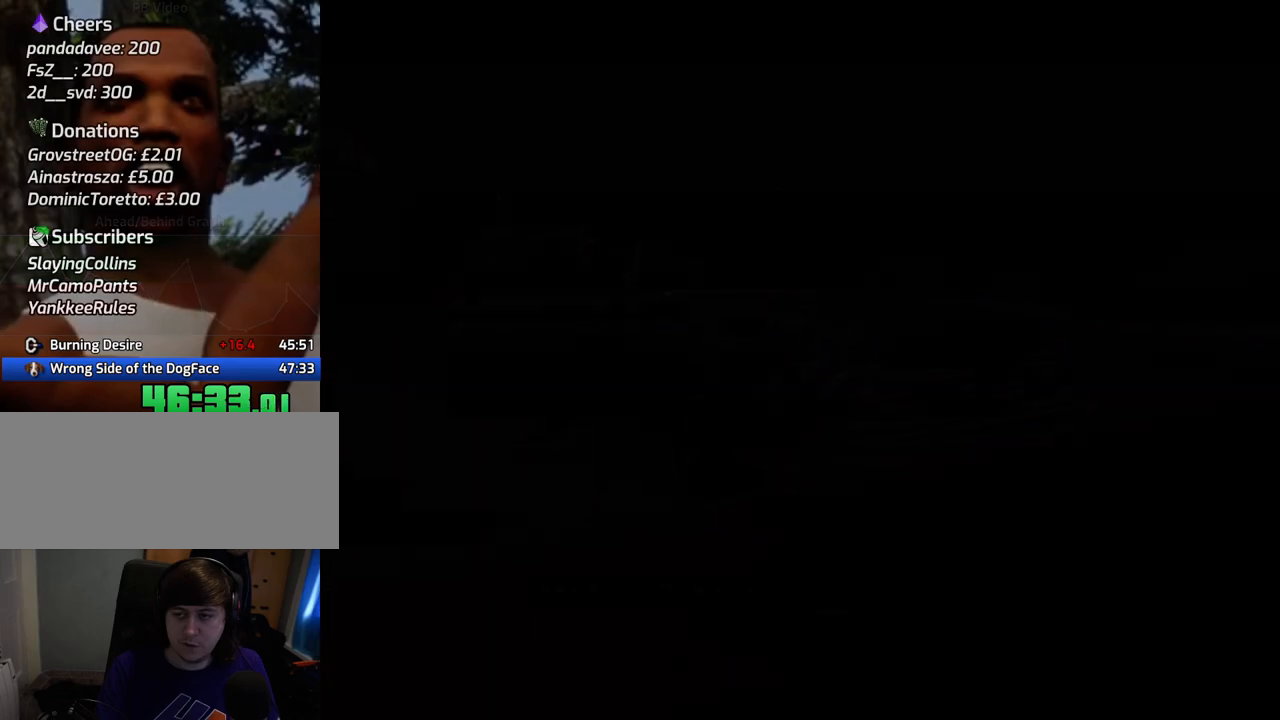
{"keys": [], "mouse": [], "events": [[34, "f", "down"], [34, "space", "down"], [84, "f", "up"], [84, "space", "up"], [184, "f", "down"], [234, "space", "down"], [267, "f", "up"], [267, "space", "up"], [368, "f", "down"], [418, "space", "down"], [468, "f", "up"], [468, "space", "up"]]}